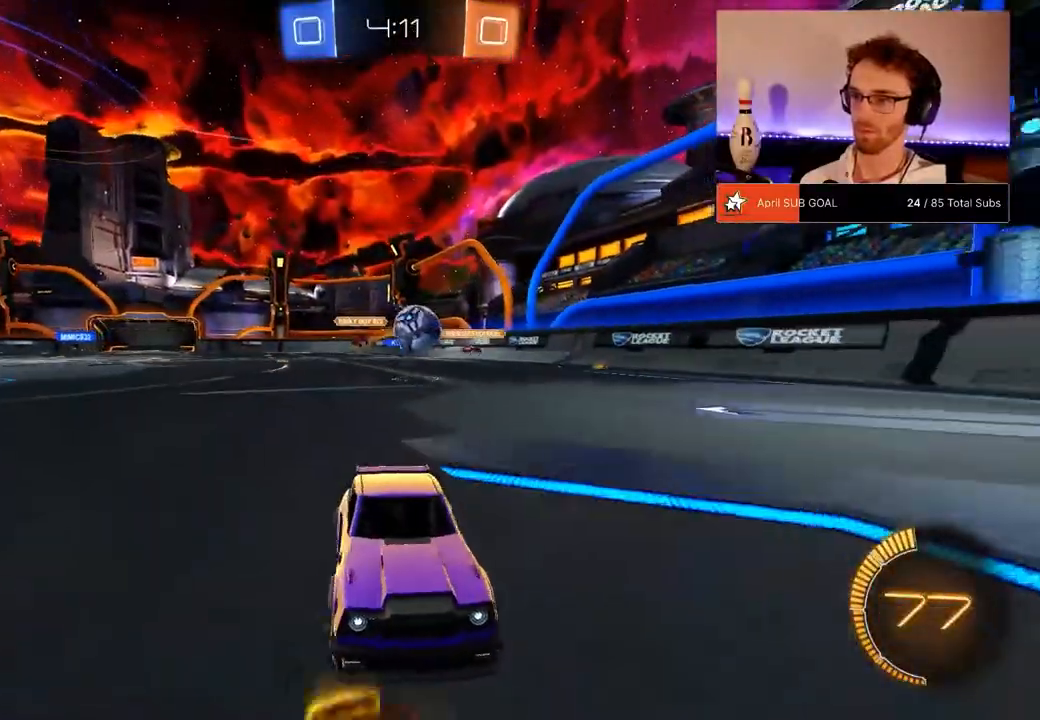
Gameplay with a controller (Xbox layout); each line is a JSON object with the inputs held at the frame after it. "events" lists button and stick changes between this image and that frame as [ms after this image, input, new state], when the widget could be followed in between. Not read: DPAD_DOWN SELECT.
{"buttons": ["R1", "R2"], "left_stick": "left", "right_stick": "center", "events": [[234, "X", "up"], [501, "R1", "down"]]}
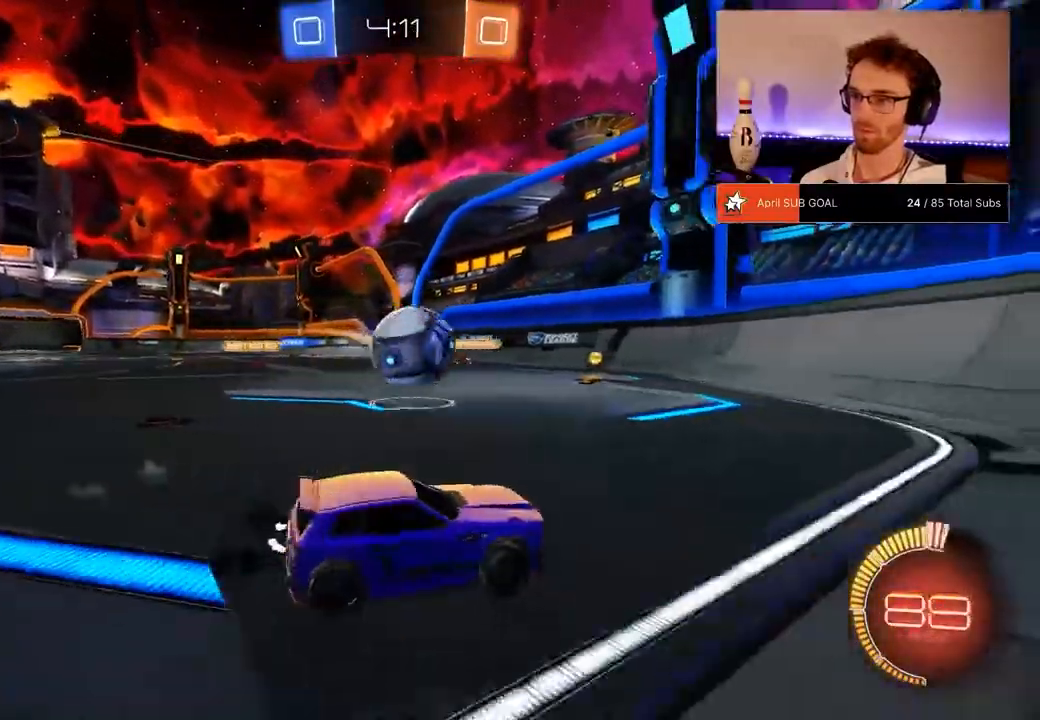
{"buttons": ["R2"], "left_stick": "left", "right_stick": "center", "events": [[100, "left_stick", "down-right"], [200, "L1", "down"], [200, "left_stick", "down-left"], [266, "R1", "up"], [300, "left_stick", "down-right"], [367, "L1", "up"], [467, "left_stick", "left"]]}
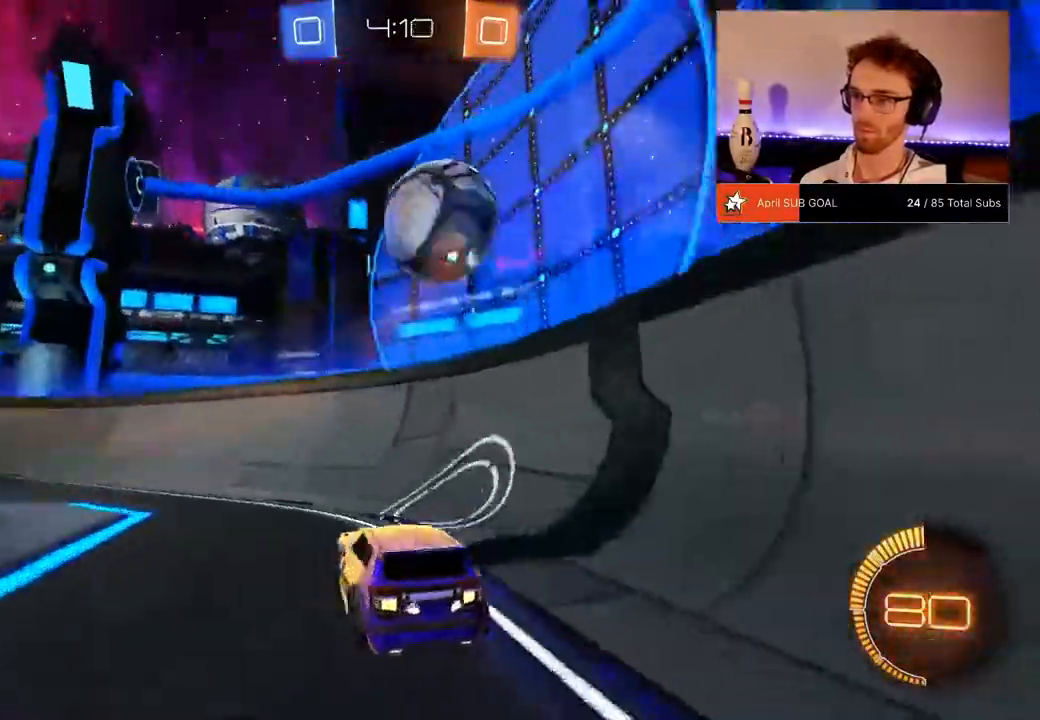
{"buttons": ["X", "R2"], "left_stick": "down-right", "right_stick": "center", "events": [[67, "left_stick", "down-left"], [300, "left_stick", "down-right"], [400, "X", "down"]]}
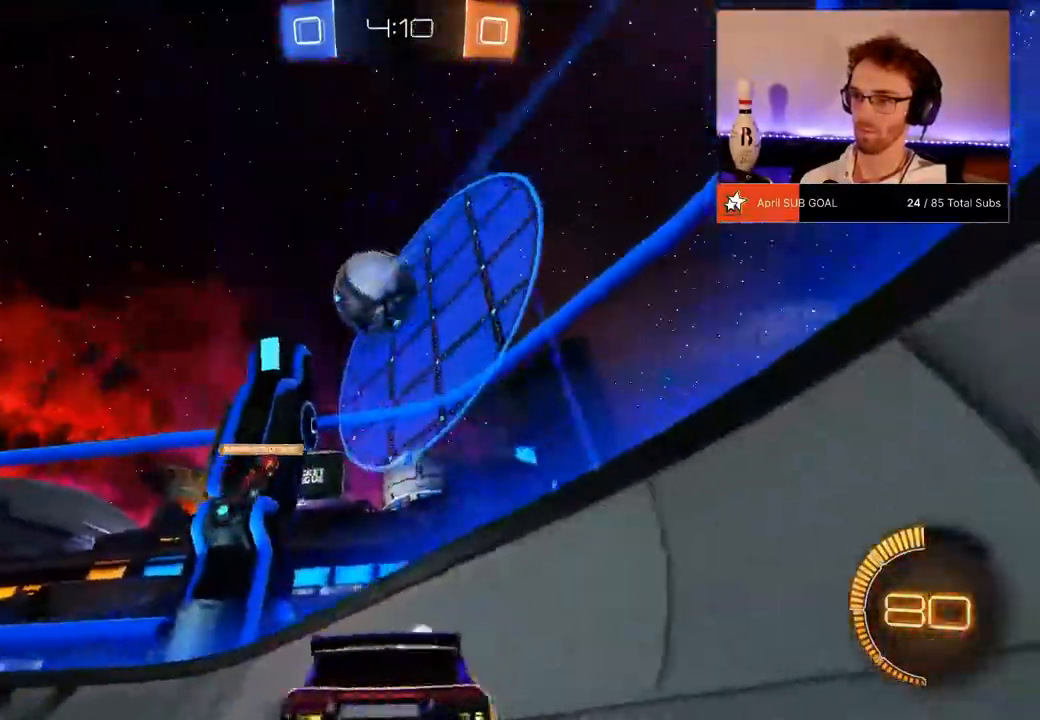
{"buttons": ["R1", "R2"], "left_stick": "right", "right_stick": "center", "events": [[66, "X", "up"], [216, "left_stick", "right"], [300, "R1", "down"]]}
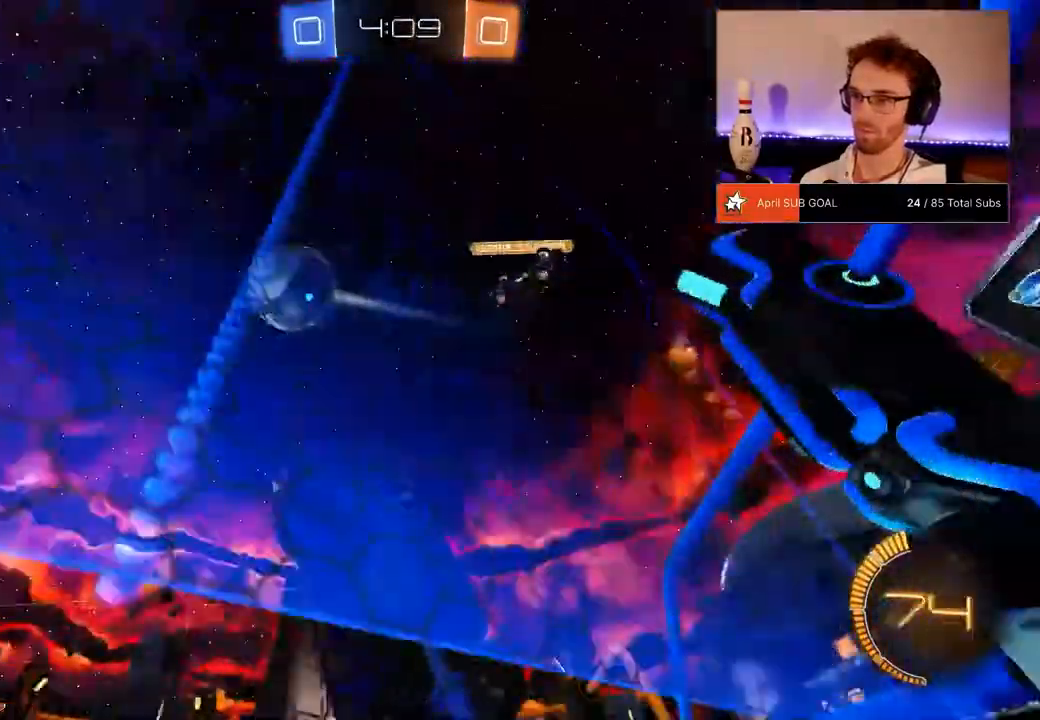
{"buttons": ["R2"], "left_stick": "right", "right_stick": "center", "events": [[400, "R1", "up"]]}
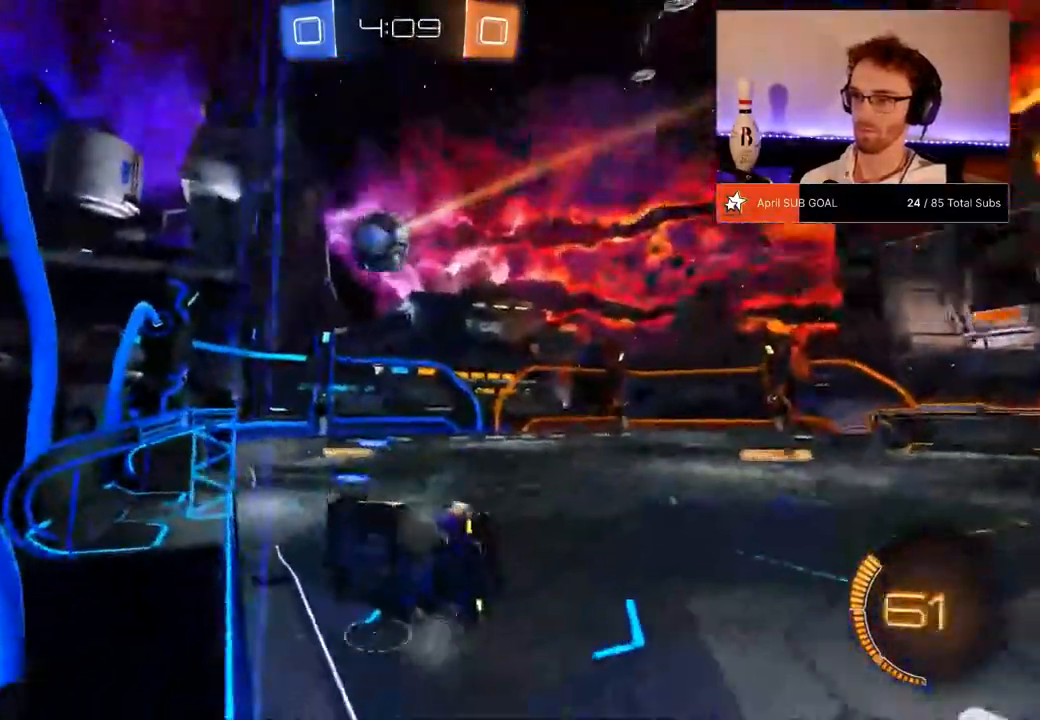
{"buttons": ["A", "L1", "R2"], "left_stick": "down", "right_stick": "center", "events": [[66, "left_stick", "center"], [433, "A", "down"], [450, "left_stick", "down"], [500, "L1", "down"]]}
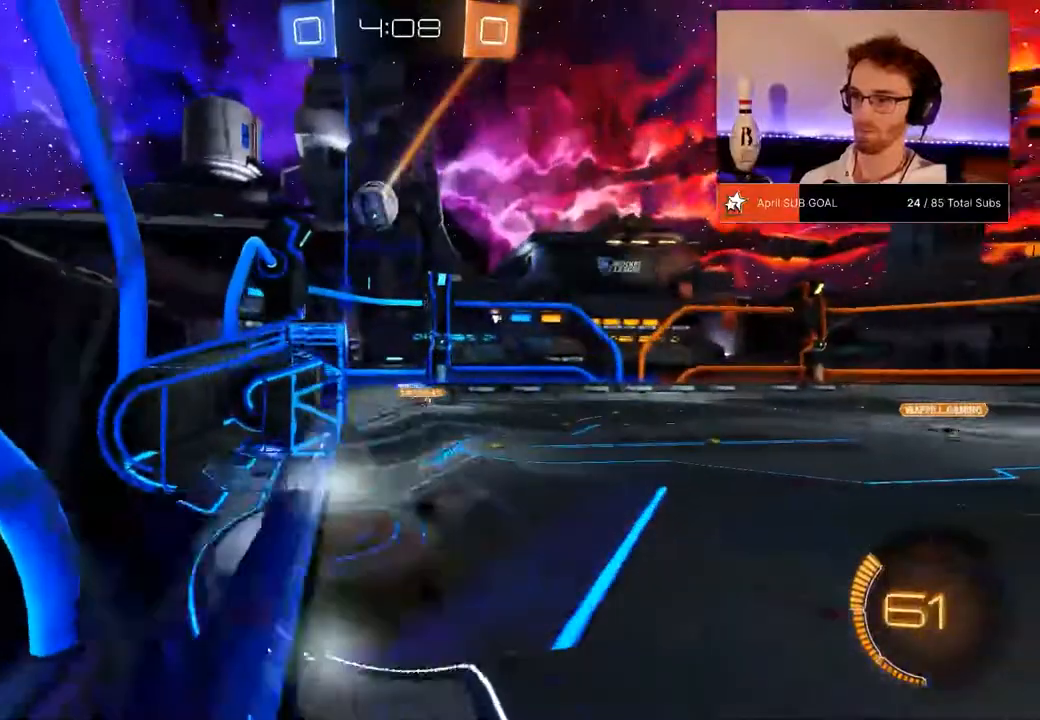
{"buttons": ["R2"], "left_stick": "up", "right_stick": "center", "events": [[50, "A", "up"], [200, "L1", "up"], [200, "left_stick", "center"], [434, "left_stick", "up"]]}
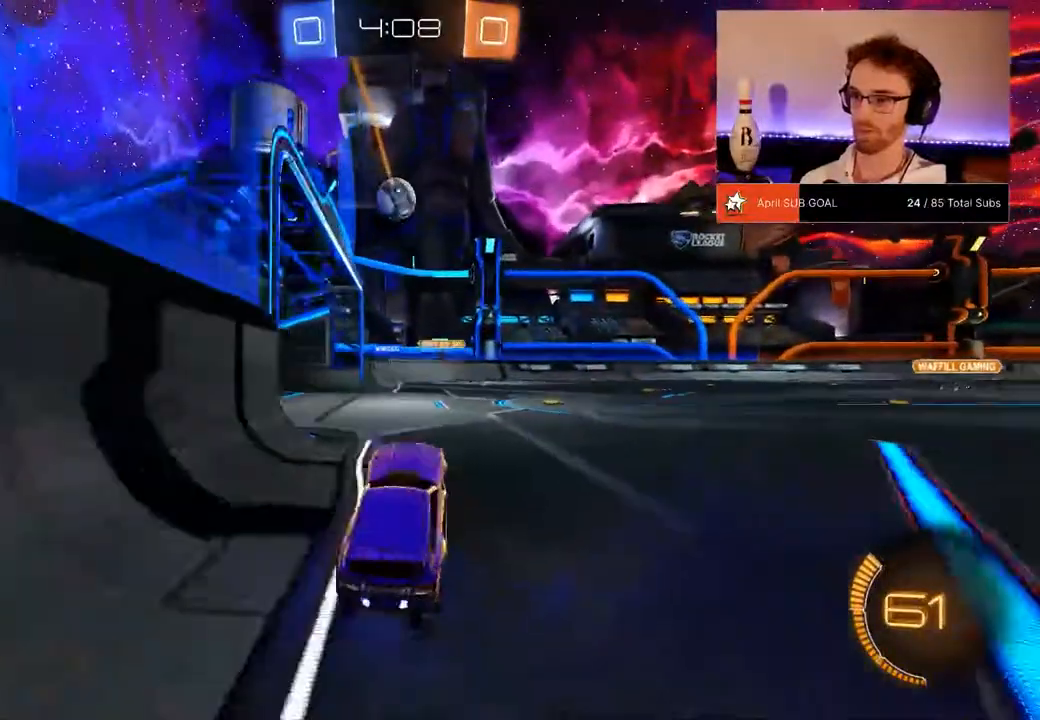
{"buttons": ["R2"], "left_stick": "center", "right_stick": "center", "events": [[33, "A", "down"], [133, "A", "up"], [200, "left_stick", "center"]]}
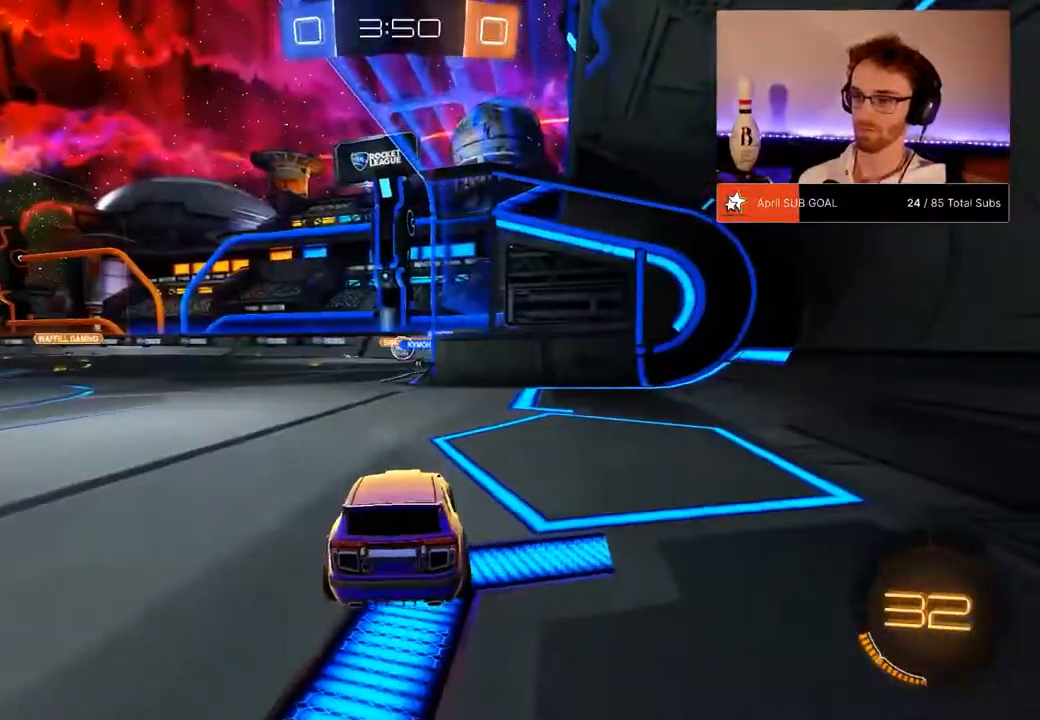
{"buttons": [], "left_stick": "center", "right_stick": "center", "events": [[67, "left_stick", "left"], [267, "left_stick", "center"], [300, "L2", "down"], [300, "R2", "up"], [434, "A", "down"], [434, "L2", "up"], [484, "A", "up"]]}
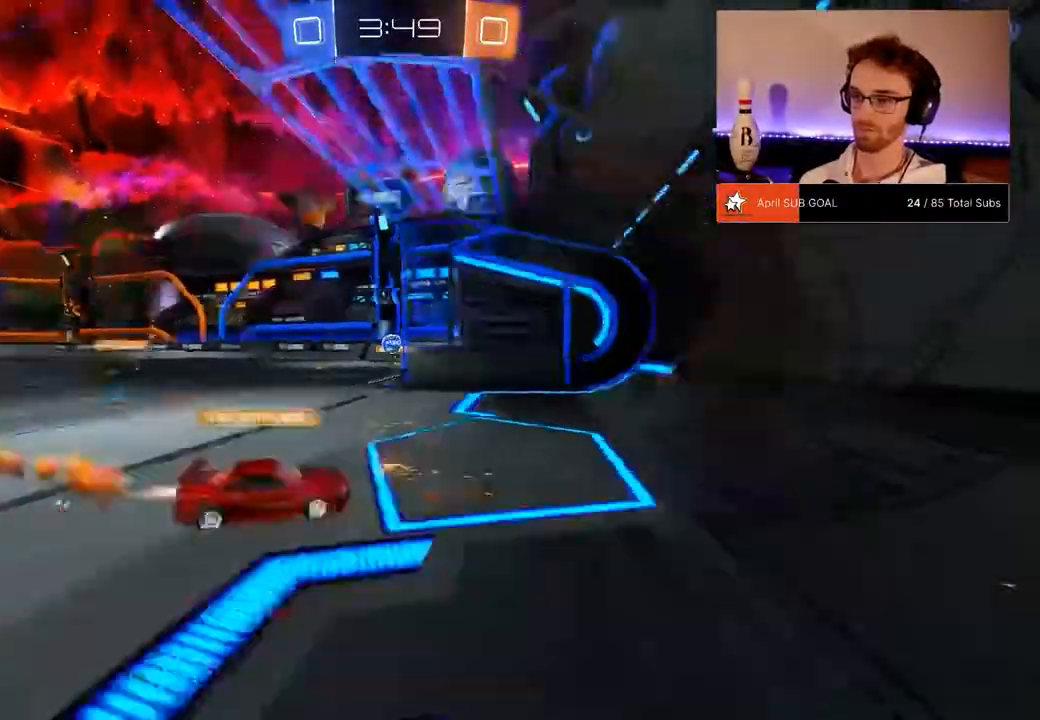
{"buttons": ["R2"], "left_stick": "center", "right_stick": "center", "events": [[333, "R2", "down"]]}
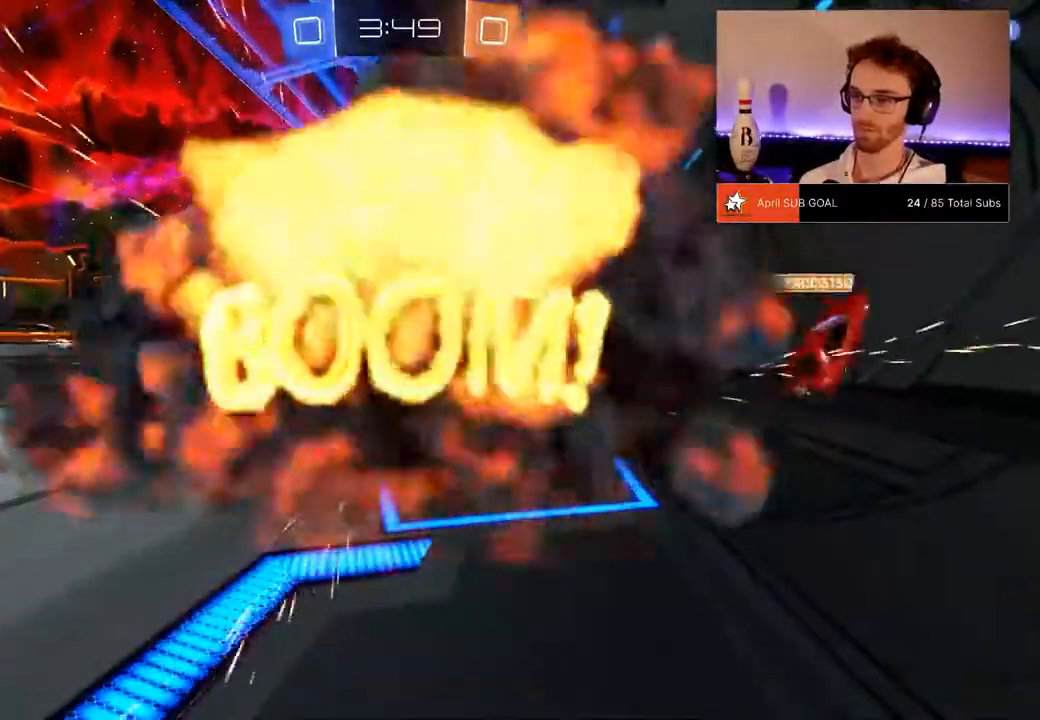
{"buttons": ["R2"], "left_stick": "center", "right_stick": "center", "events": []}
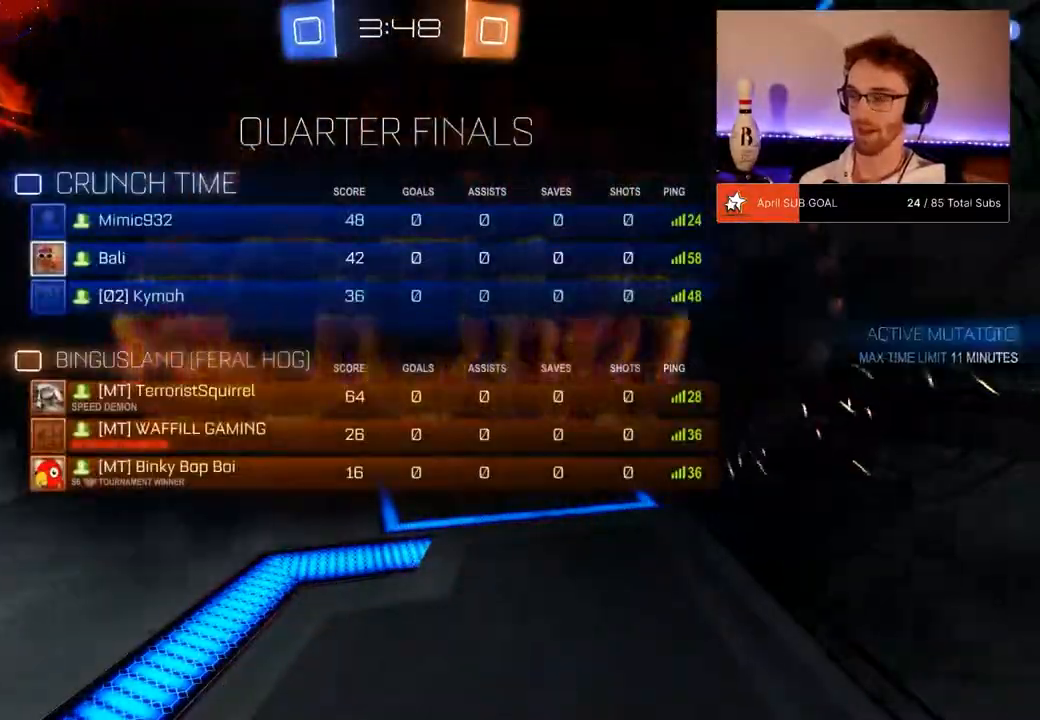
{"buttons": ["R2"], "left_stick": "left", "right_stick": "center", "events": [[467, "left_stick", "left"]]}
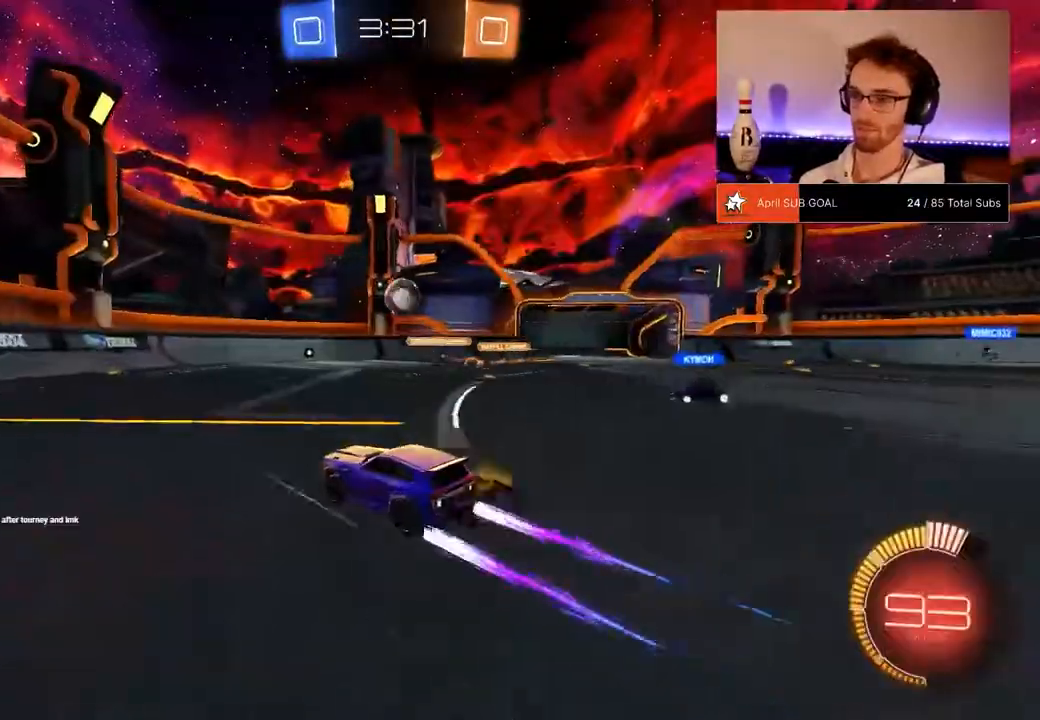
{"buttons": ["R1", "R2"], "left_stick": "left", "right_stick": "center", "events": [[234, "X", "down"], [300, "X", "up"], [434, "R1", "down"], [434, "left_stick", "center"], [501, "left_stick", "left"]]}
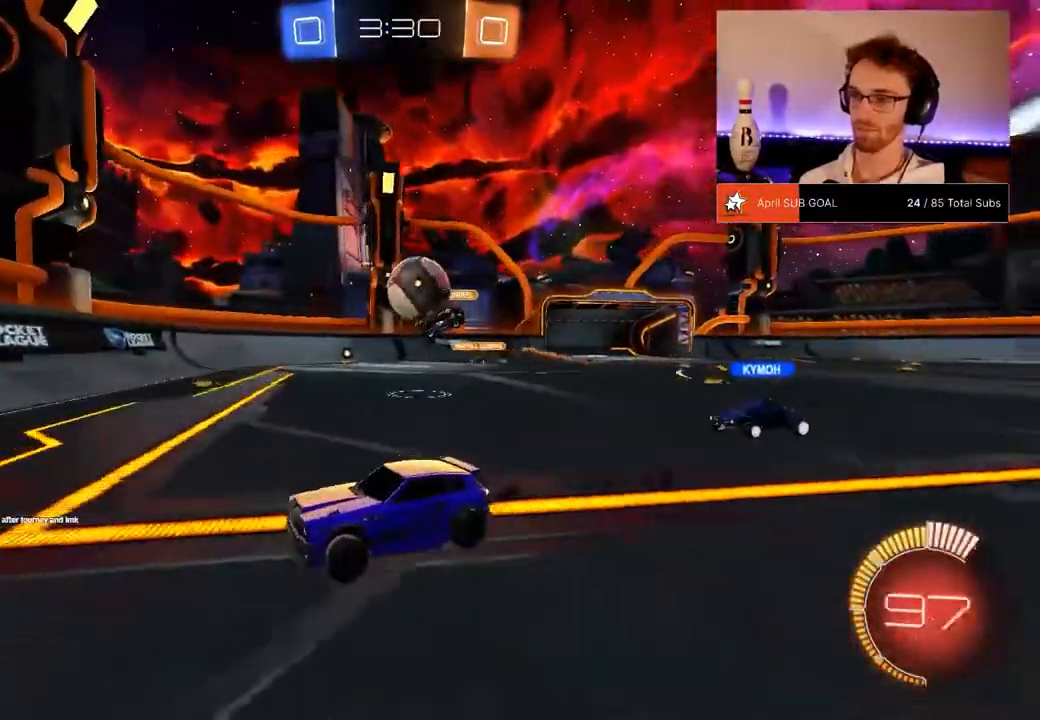
{"buttons": [], "left_stick": "down-right", "right_stick": "center", "events": [[200, "R1", "up"], [483, "R2", "up"], [483, "left_stick", "down-right"]]}
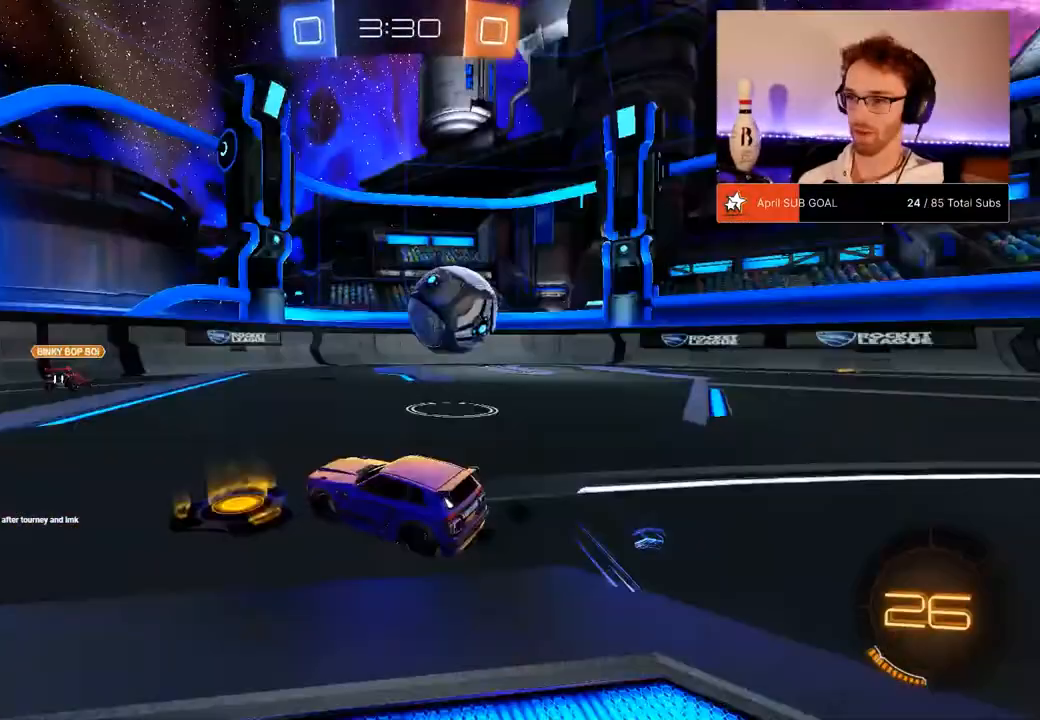
{"buttons": [], "left_stick": "down-right", "right_stick": "center", "events": []}
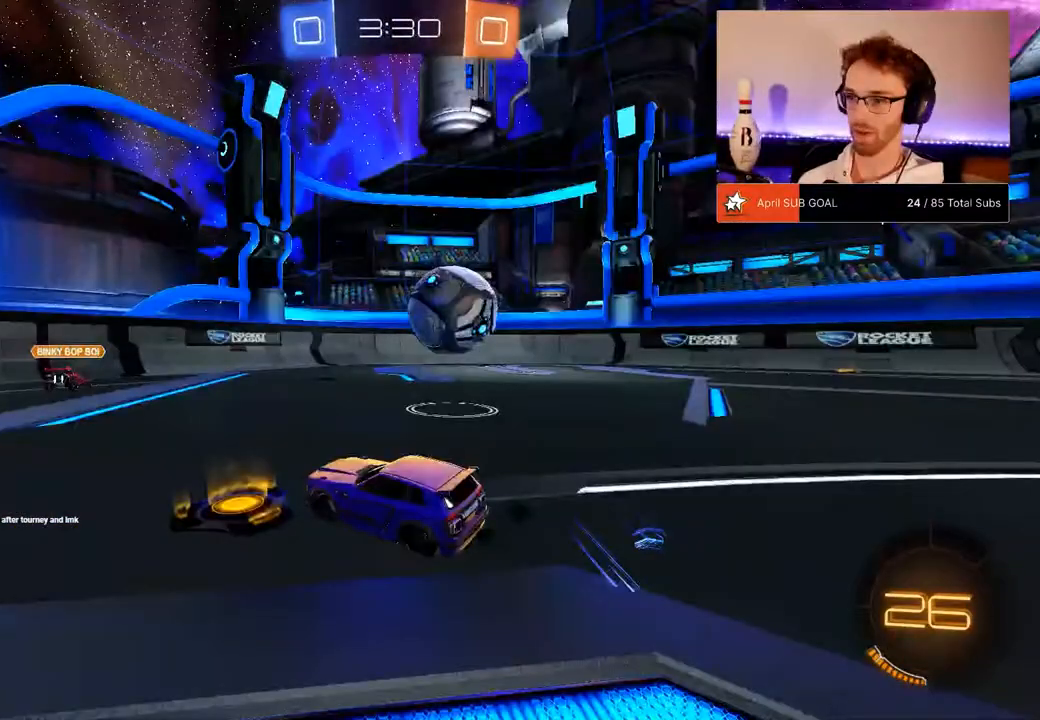
{"buttons": [], "left_stick": "down-right", "right_stick": "center", "events": []}
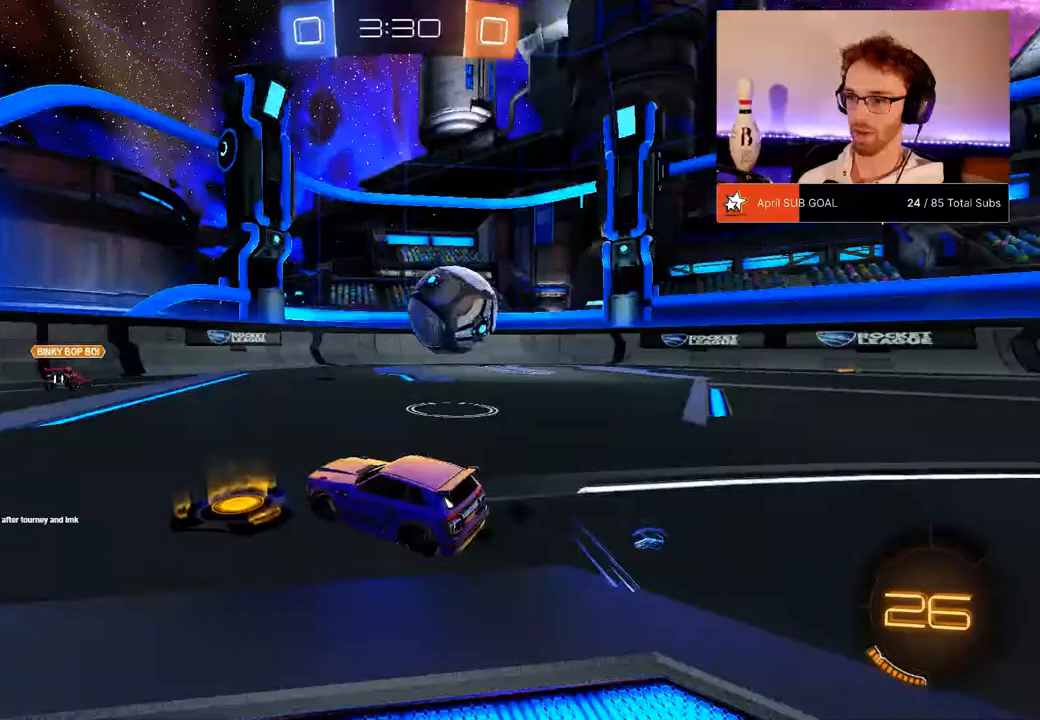
{"buttons": [], "left_stick": "down-right", "right_stick": "center", "events": []}
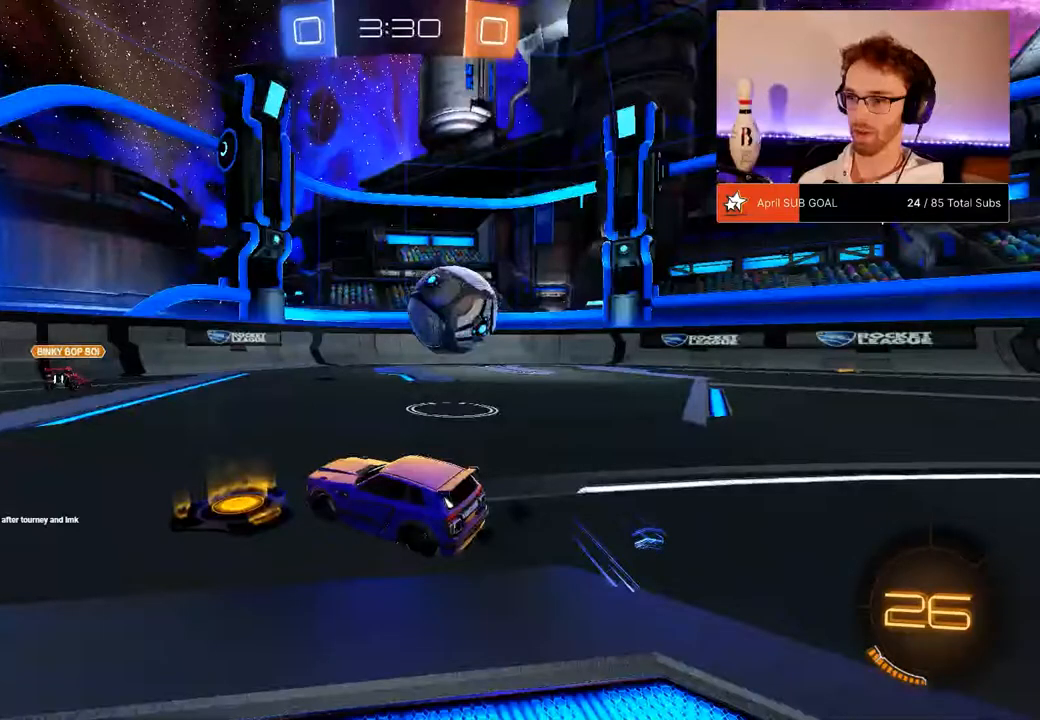
{"buttons": [], "left_stick": "down-right", "right_stick": "center", "events": []}
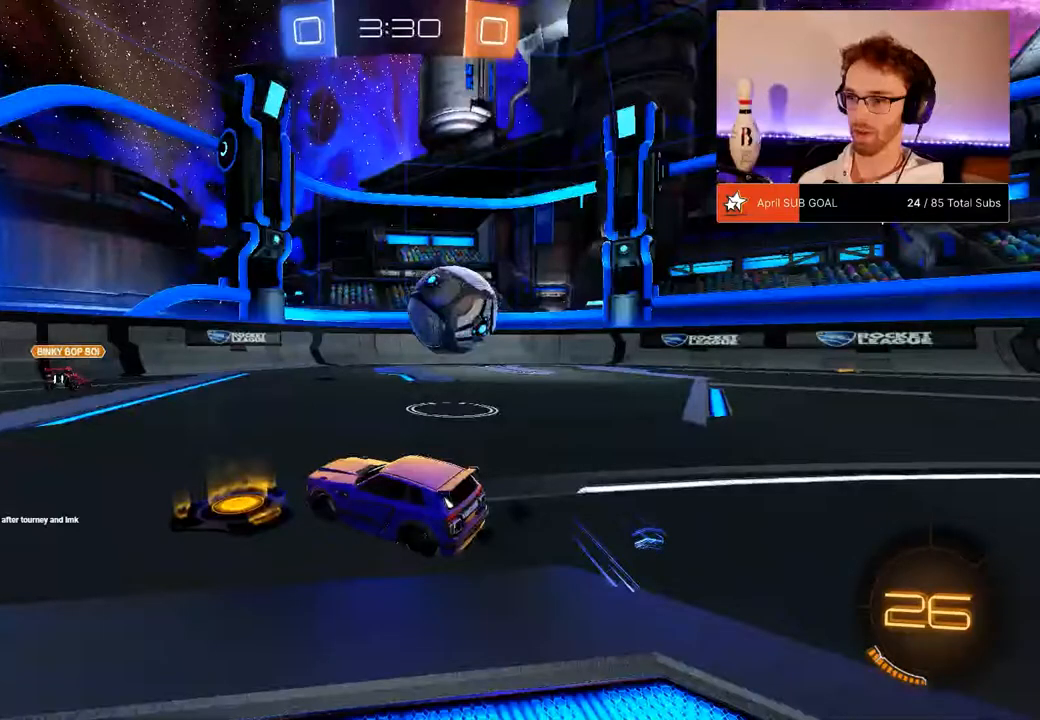
{"buttons": [], "left_stick": "down-right", "right_stick": "center", "events": []}
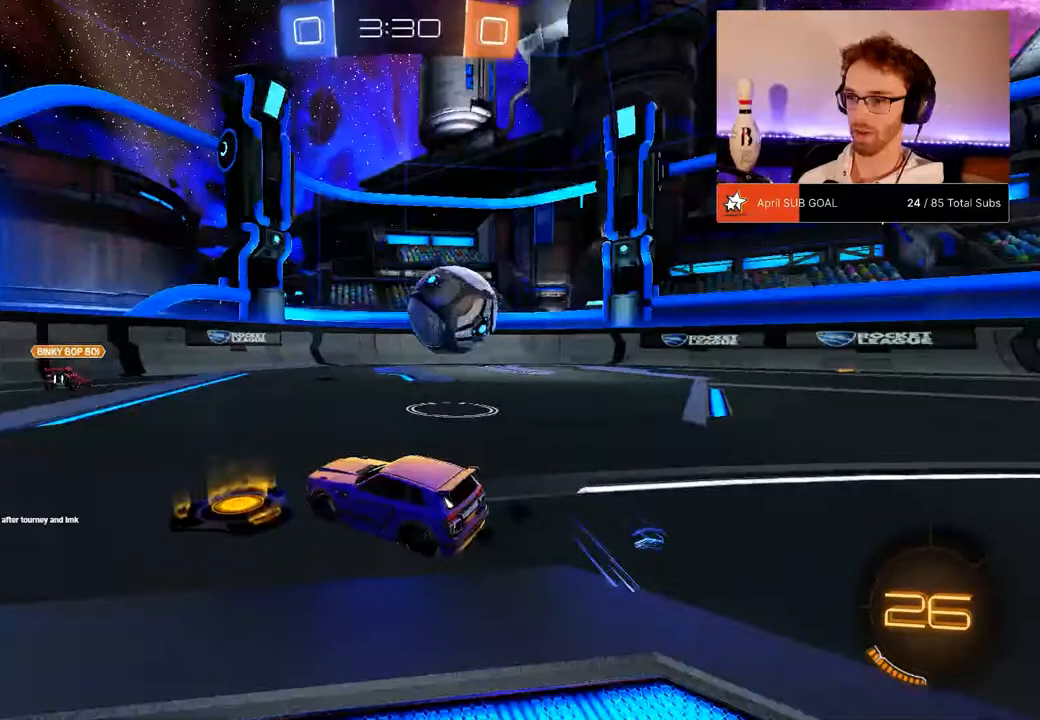
{"buttons": [], "left_stick": "down-right", "right_stick": "center", "events": []}
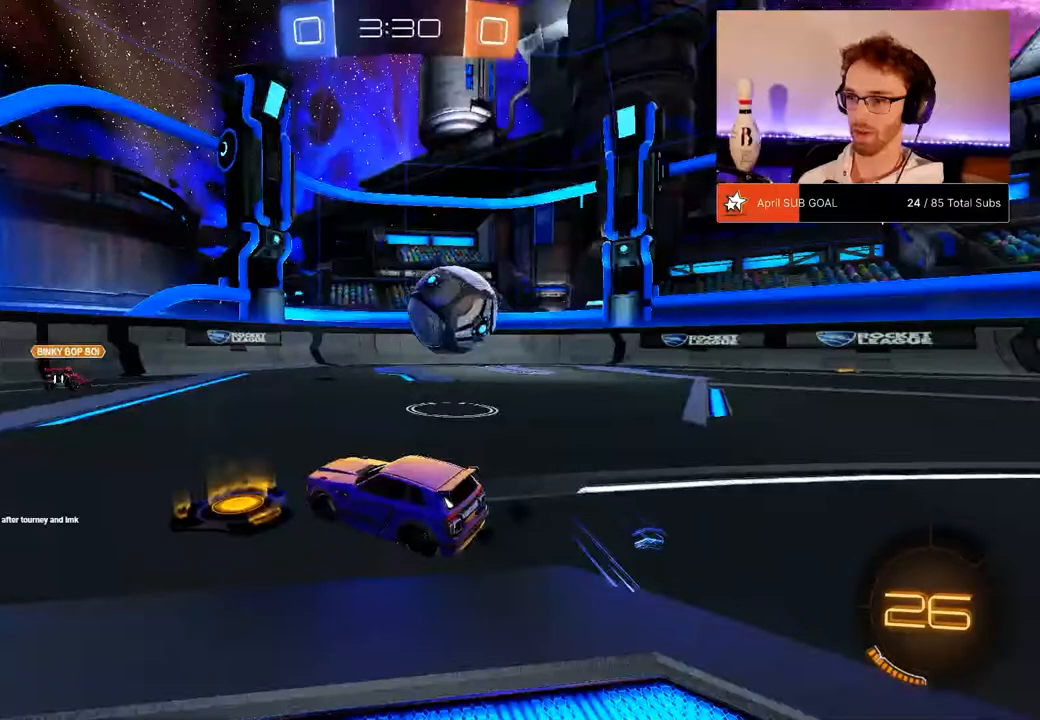
{"buttons": [], "left_stick": "down-right", "right_stick": "center", "events": []}
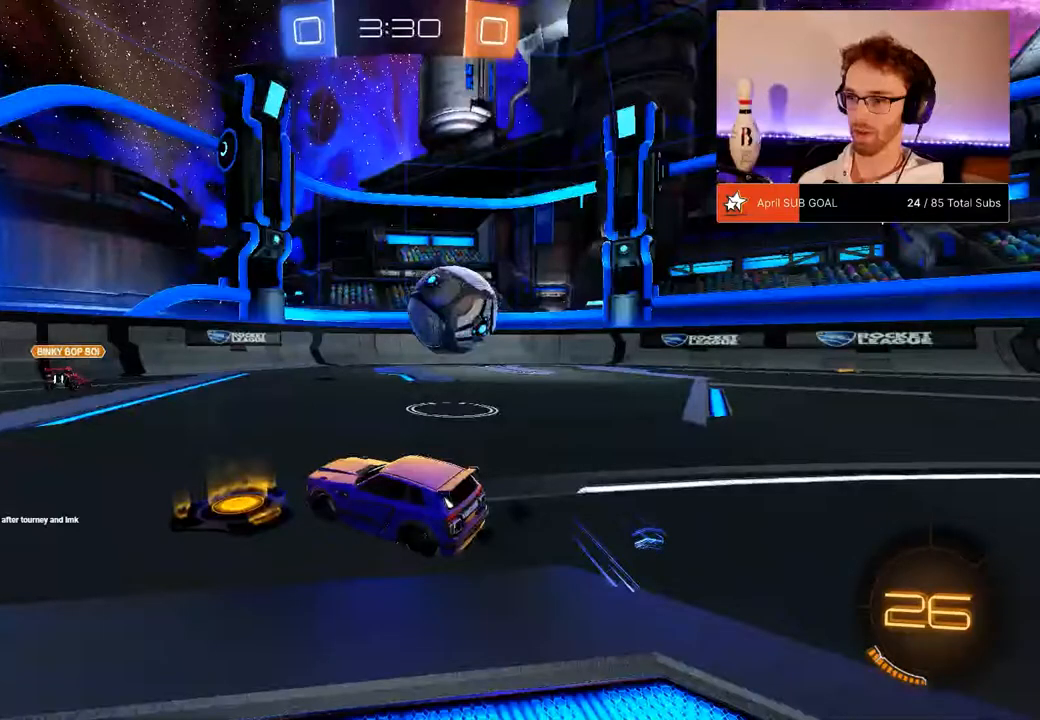
{"buttons": ["A"], "left_stick": "down-right", "right_stick": "center", "events": [[367, "A", "down"]]}